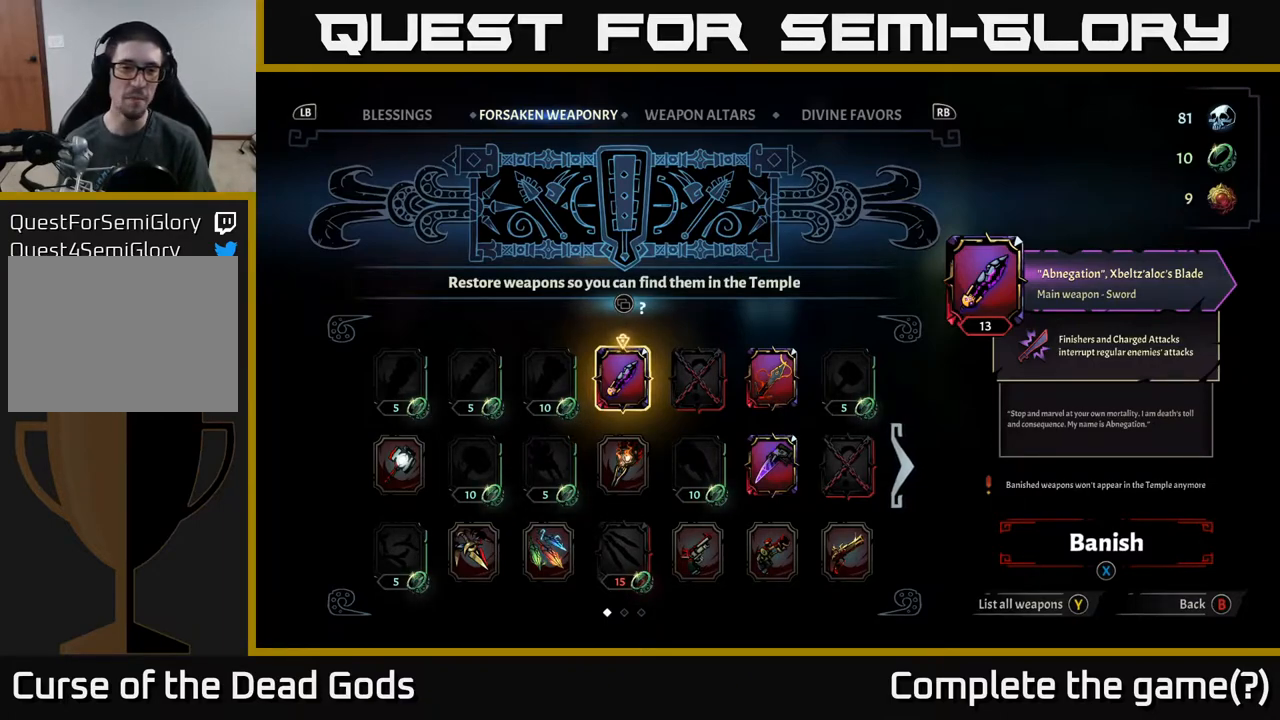
Gameplay with a controller (Xbox layout); each line is a JSON object with the inputs held at the frame after it. "events" lists button and stick changes between this image and that frame as [ms after this image, input, new state], when the widget could be followed in between.
{"buttons": [], "left_stick": "center", "right_stick": "center", "events": [[250, "DPAD_LEFT", "down"], [367, "DPAD_LEFT", "up"]]}
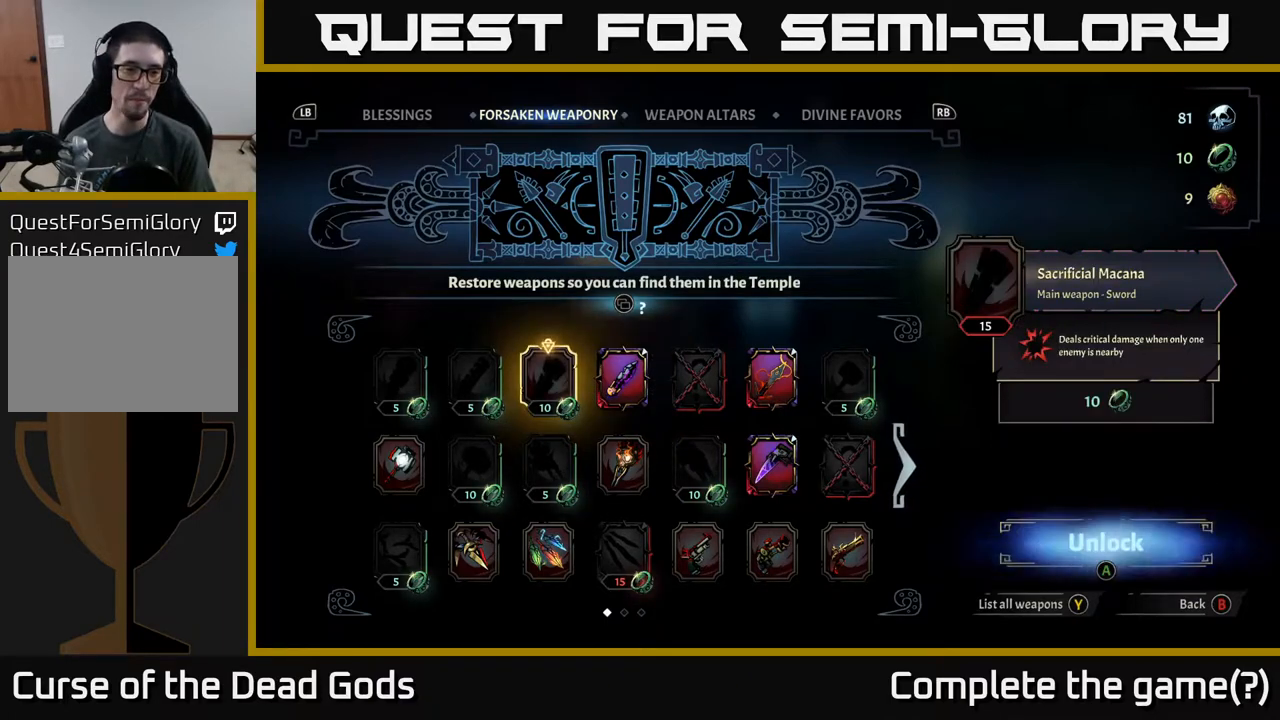
{"buttons": [], "left_stick": "center", "right_stick": "center", "events": [[50, "DPAD_DOWN", "down"], [150, "DPAD_DOWN", "up"], [367, "DPAD_LEFT", "down"], [467, "DPAD_LEFT", "up"]]}
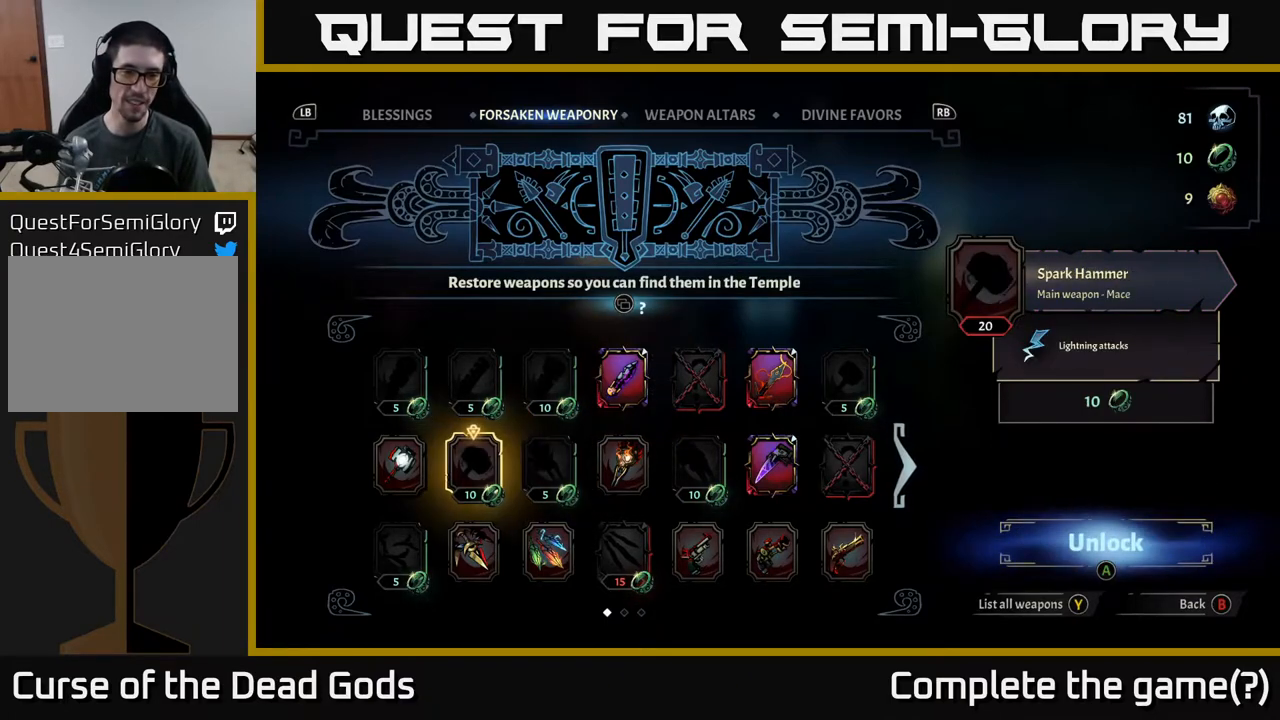
{"buttons": [], "left_stick": "center", "right_stick": "center", "events": [[317, "DPAD_RIGHT", "down"], [433, "DPAD_RIGHT", "up"]]}
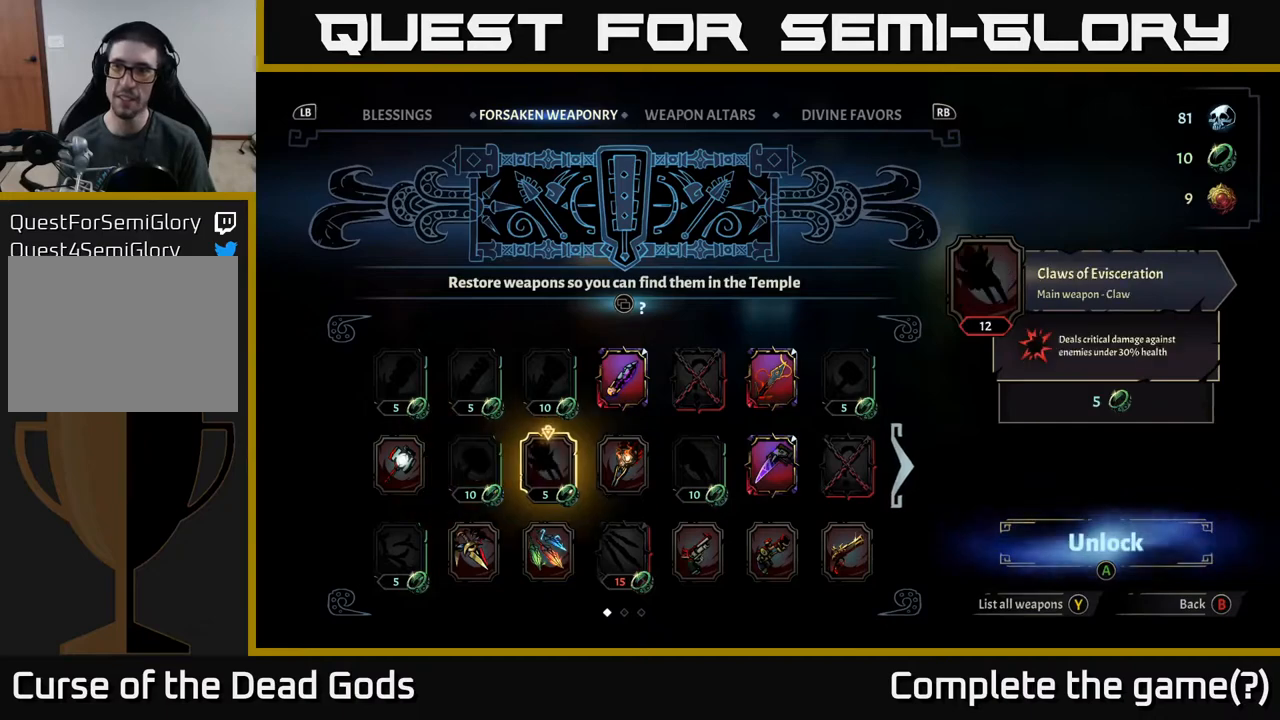
{"buttons": [], "left_stick": "center", "right_stick": "center", "events": [[283, "DPAD_UP", "down"], [433, "DPAD_UP", "up"]]}
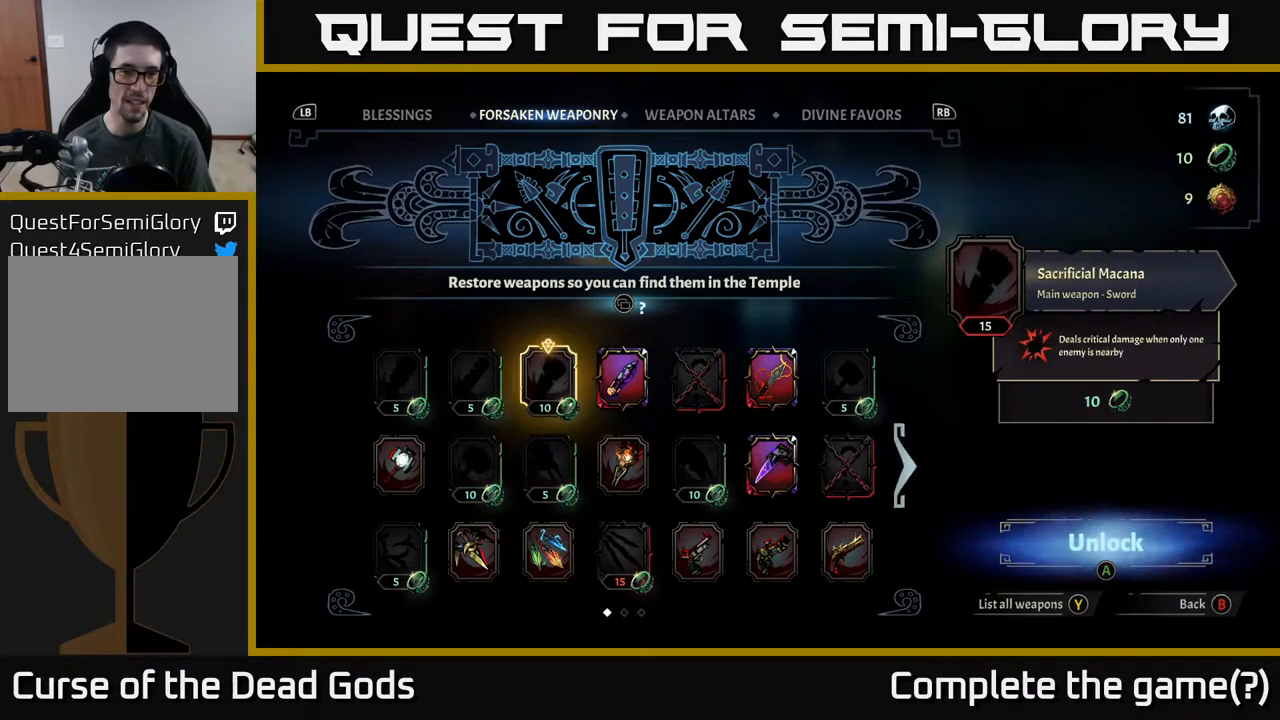
{"buttons": [], "left_stick": "center", "right_stick": "center", "events": [[200, "A", "down"], [267, "A", "up"]]}
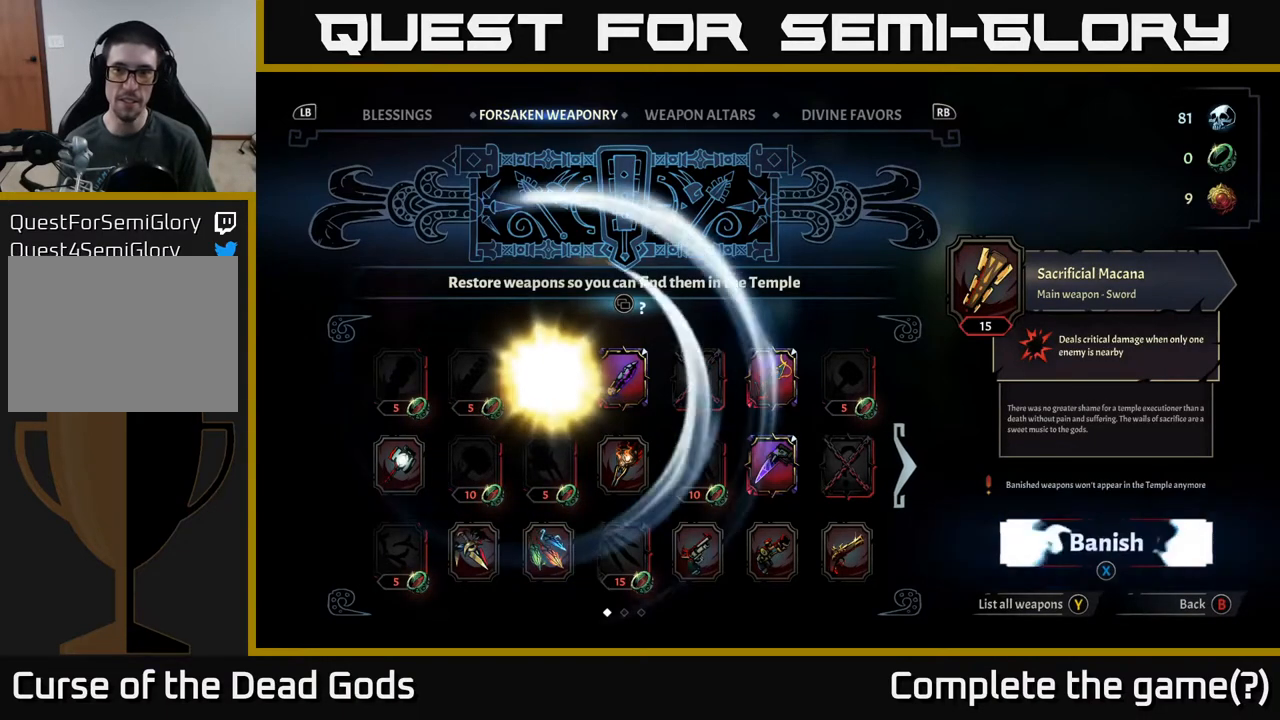
{"buttons": [], "left_stick": "center", "right_stick": "center", "events": []}
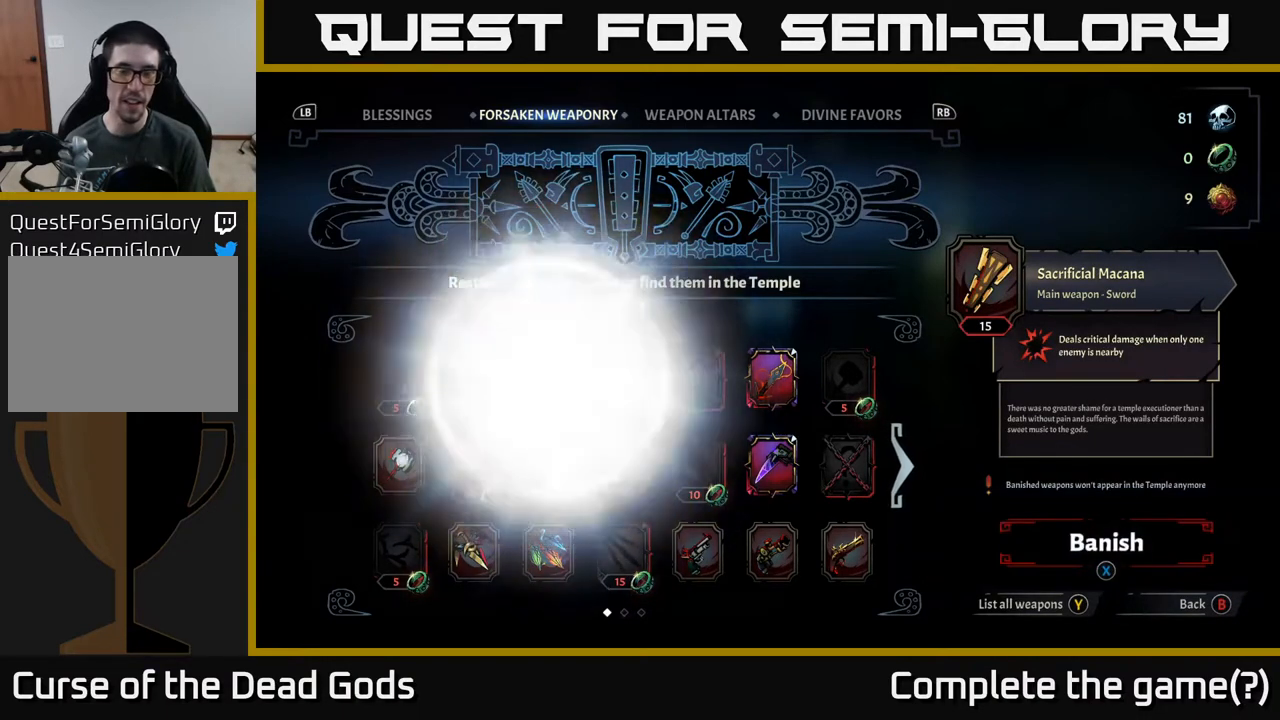
{"buttons": [], "left_stick": "center", "right_stick": "center", "events": []}
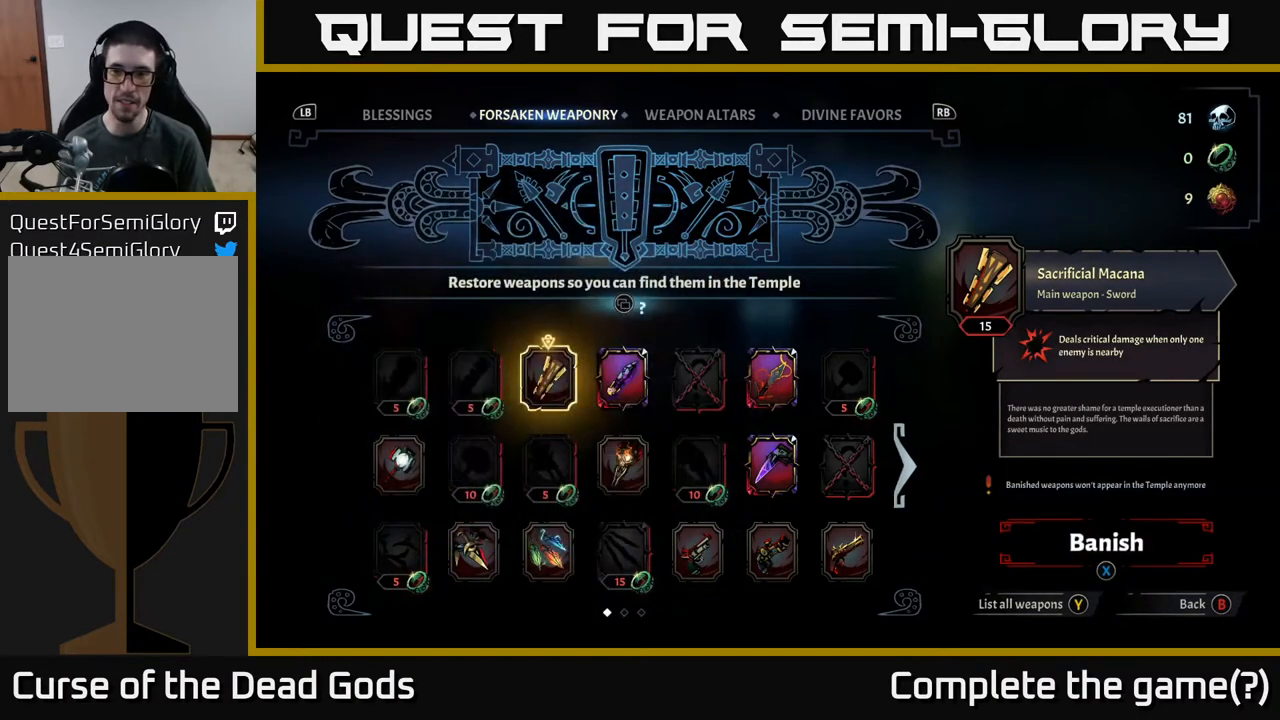
{"buttons": ["DPAD_DOWN"], "left_stick": "center", "right_stick": "center", "events": [[483, "DPAD_DOWN", "down"]]}
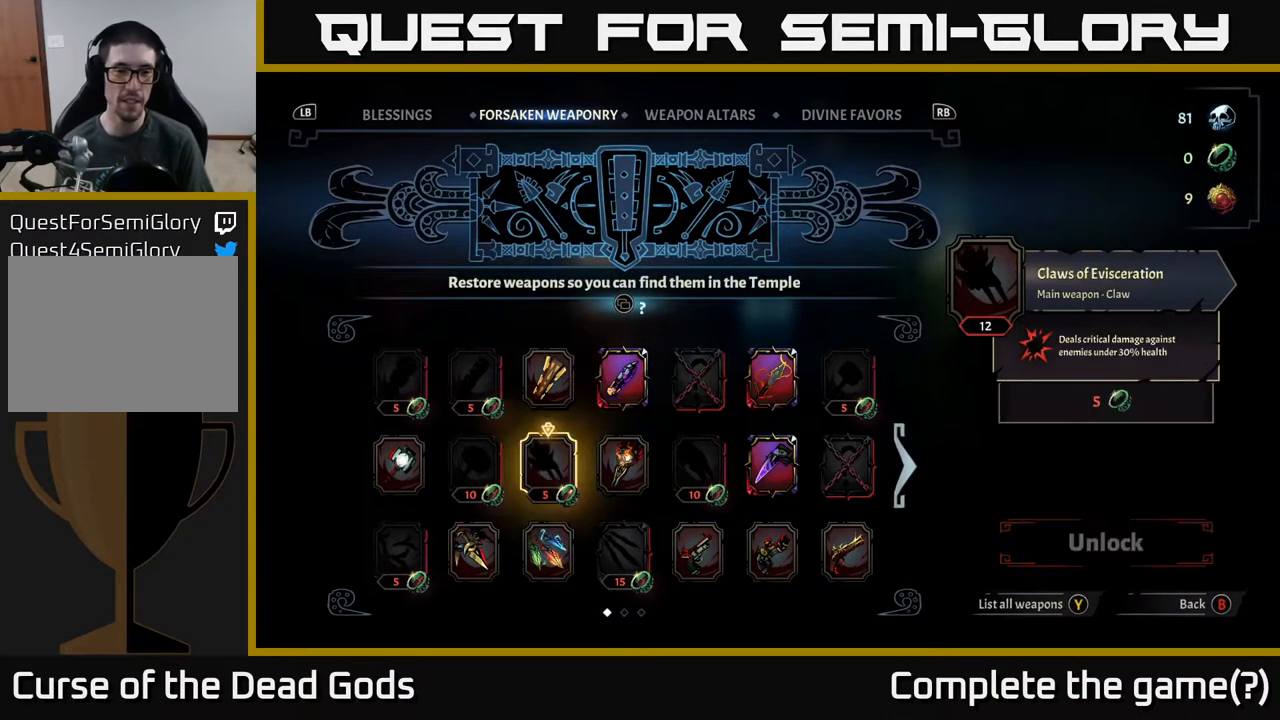
{"buttons": [], "left_stick": "center", "right_stick": "center", "events": [[83, "DPAD_DOWN", "up"], [283, "DPAD_UP", "down"], [433, "DPAD_UP", "up"]]}
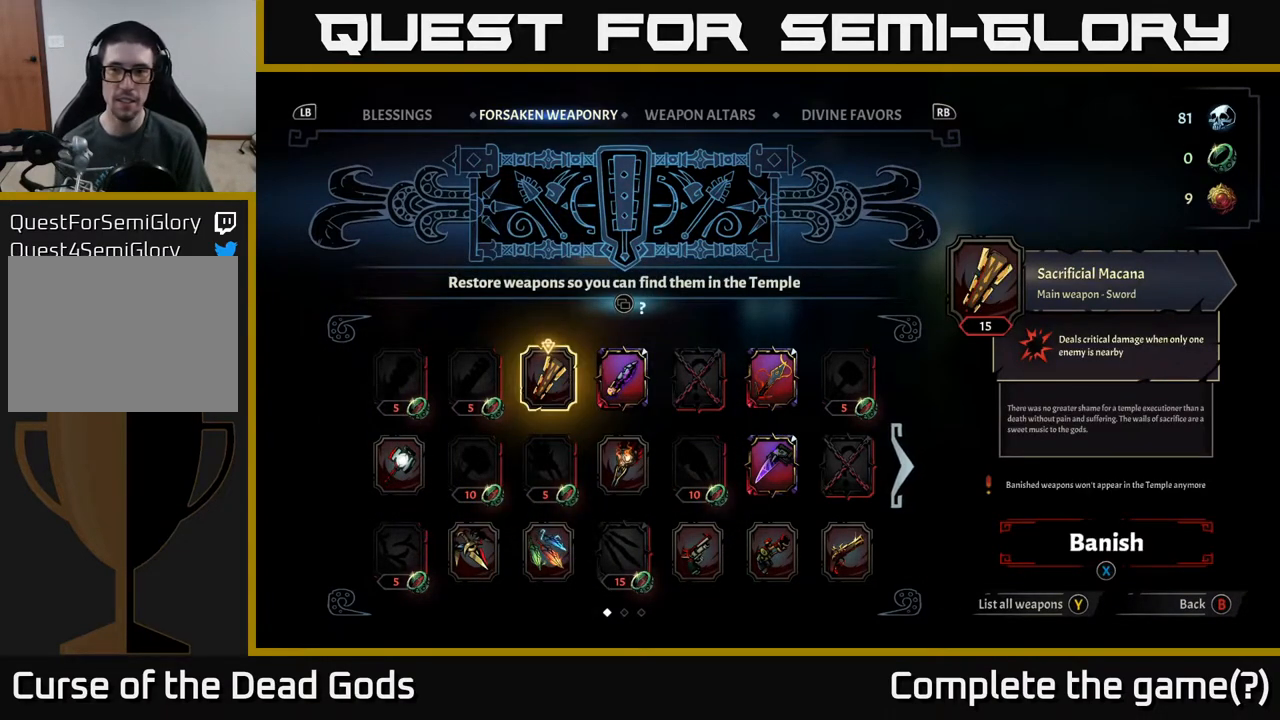
{"buttons": [], "left_stick": "center", "right_stick": "center", "events": [[350, "DPAD_DOWN", "down"], [433, "DPAD_DOWN", "up"]]}
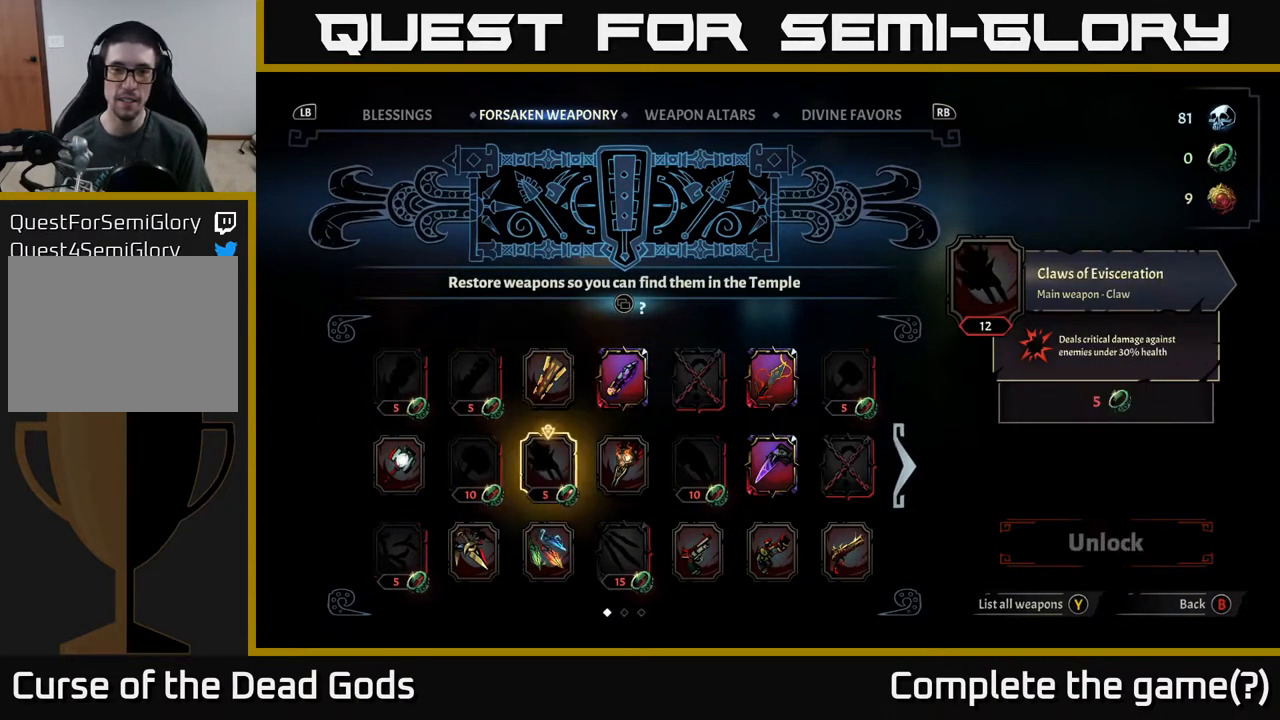
{"buttons": [], "left_stick": "center", "right_stick": "center", "events": [[67, "DPAD_DOWN", "down"], [200, "DPAD_DOWN", "up"]]}
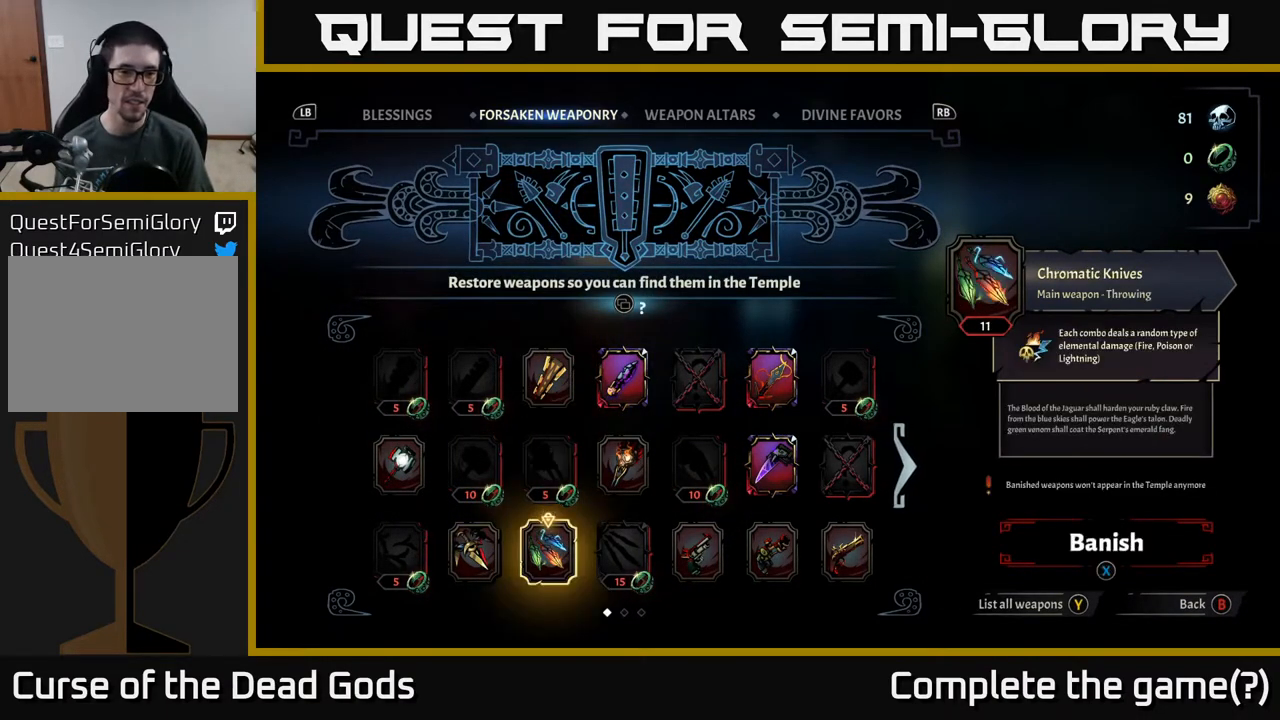
{"buttons": [], "left_stick": "center", "right_stick": "center", "events": []}
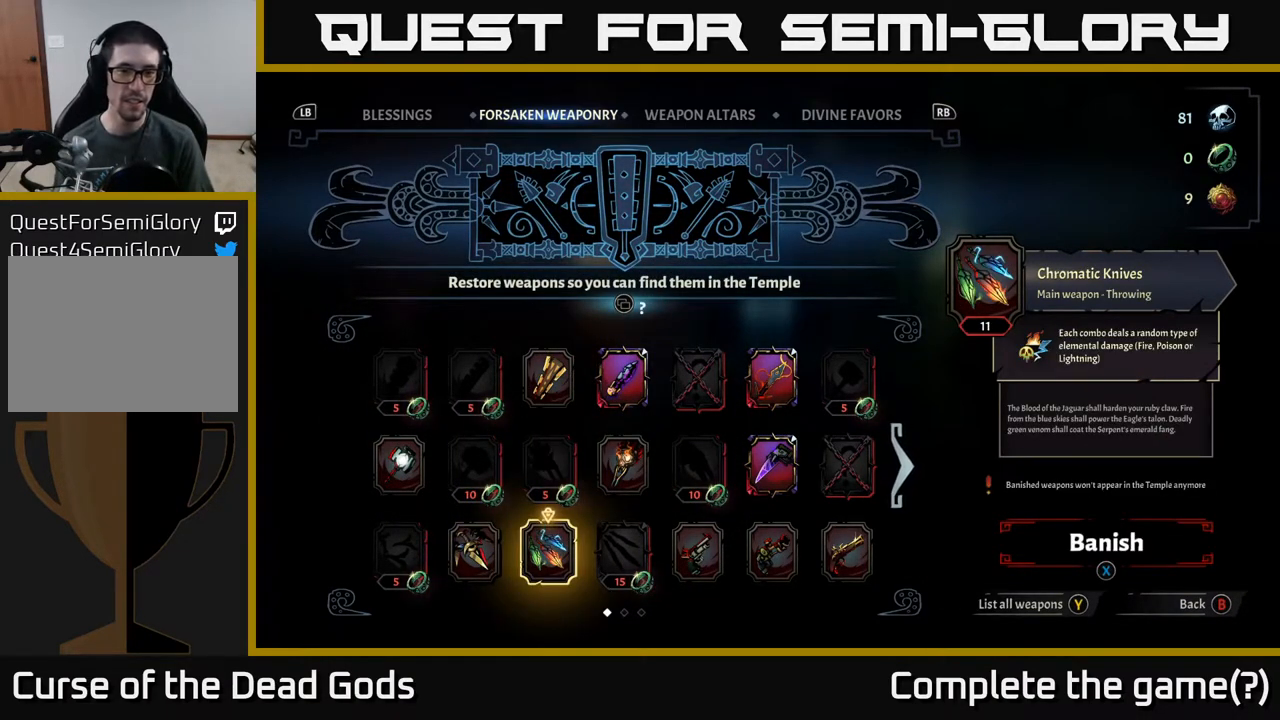
{"buttons": [], "left_stick": "center", "right_stick": "center", "events": []}
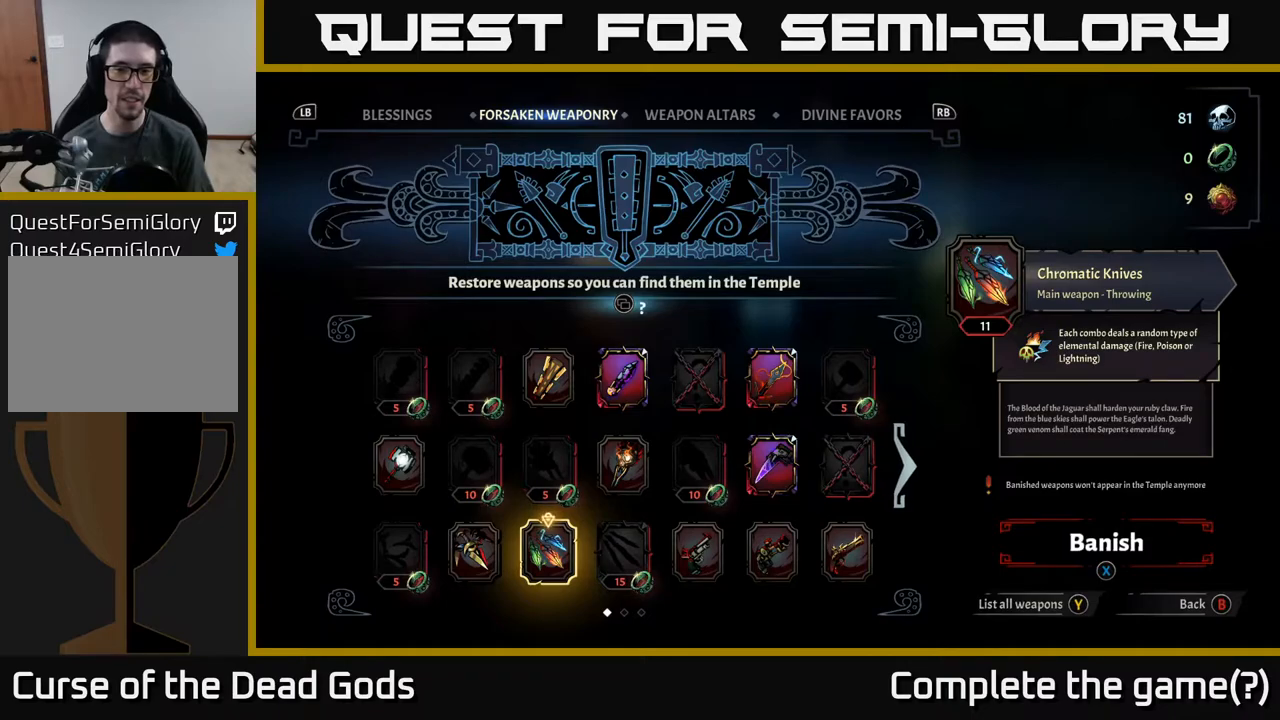
{"buttons": [], "left_stick": "center", "right_stick": "center", "events": []}
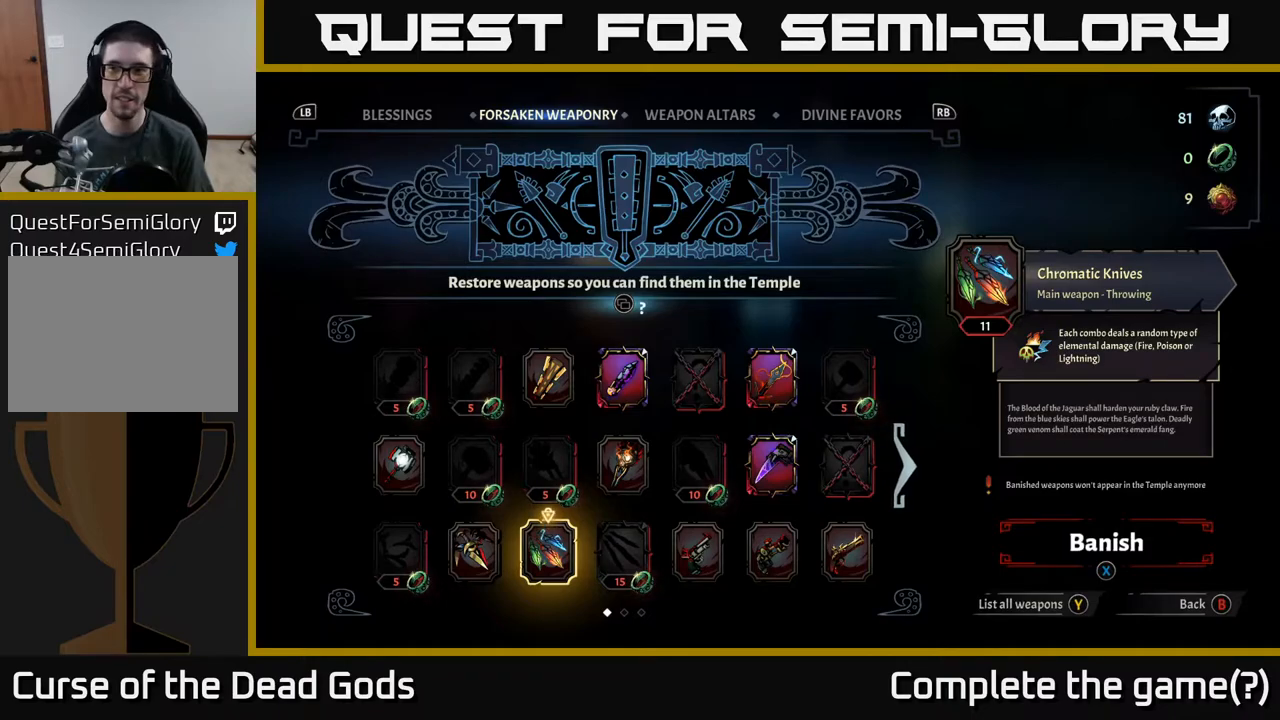
{"buttons": ["B"], "left_stick": "center", "right_stick": "center", "events": [[450, "B", "down"]]}
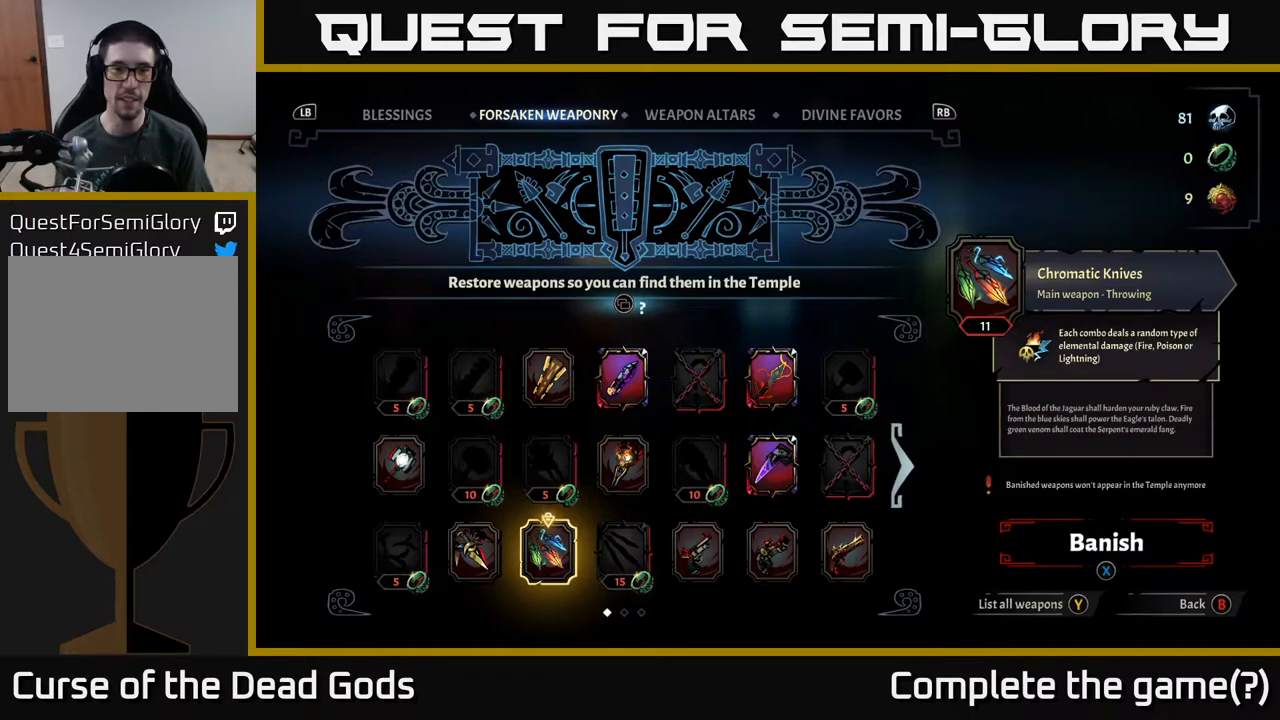
{"buttons": [], "left_stick": "center", "right_stick": "center", "events": [[33, "B", "up"]]}
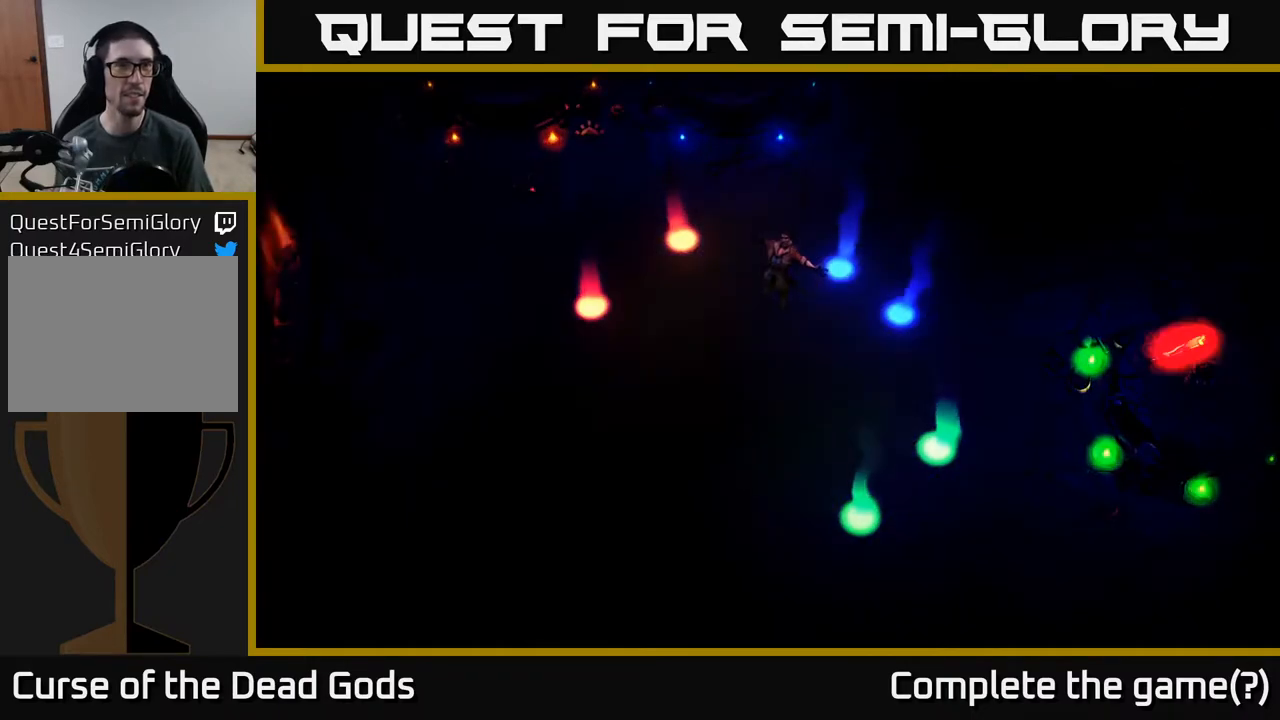
{"buttons": [], "left_stick": "center", "right_stick": "center", "events": []}
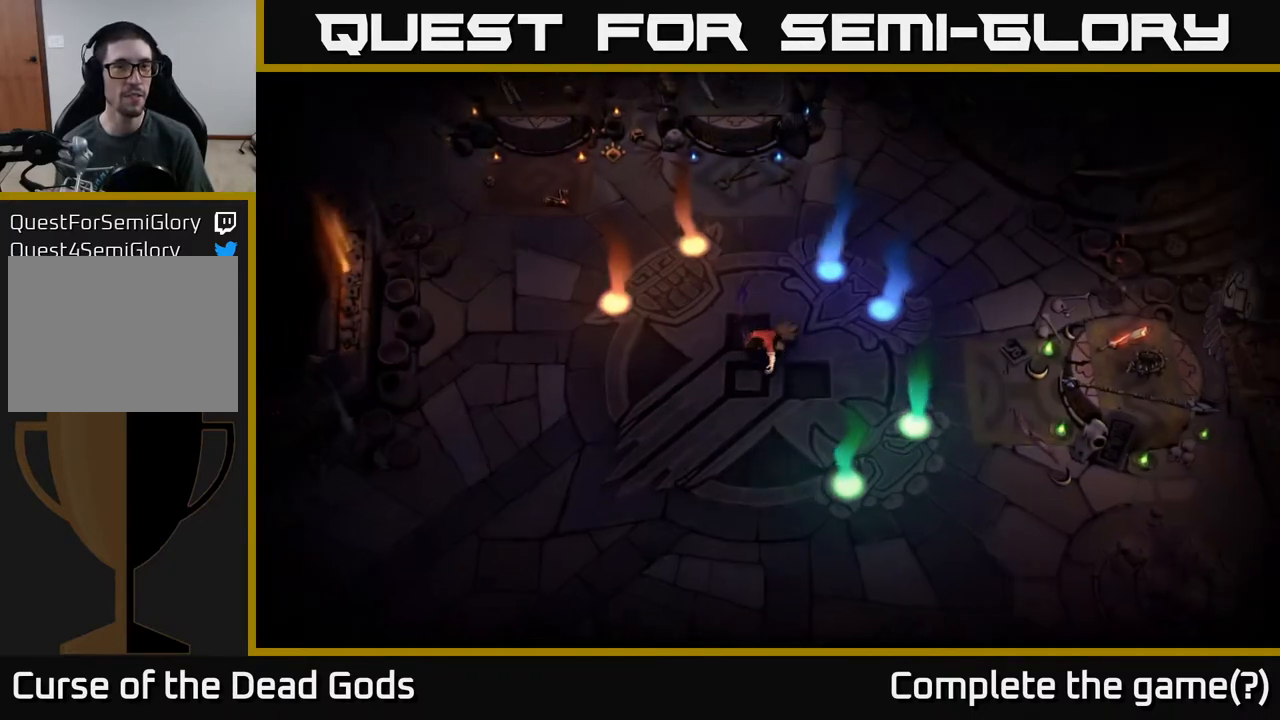
{"buttons": [], "left_stick": "up", "right_stick": "center", "events": [[450, "left_stick", "up"]]}
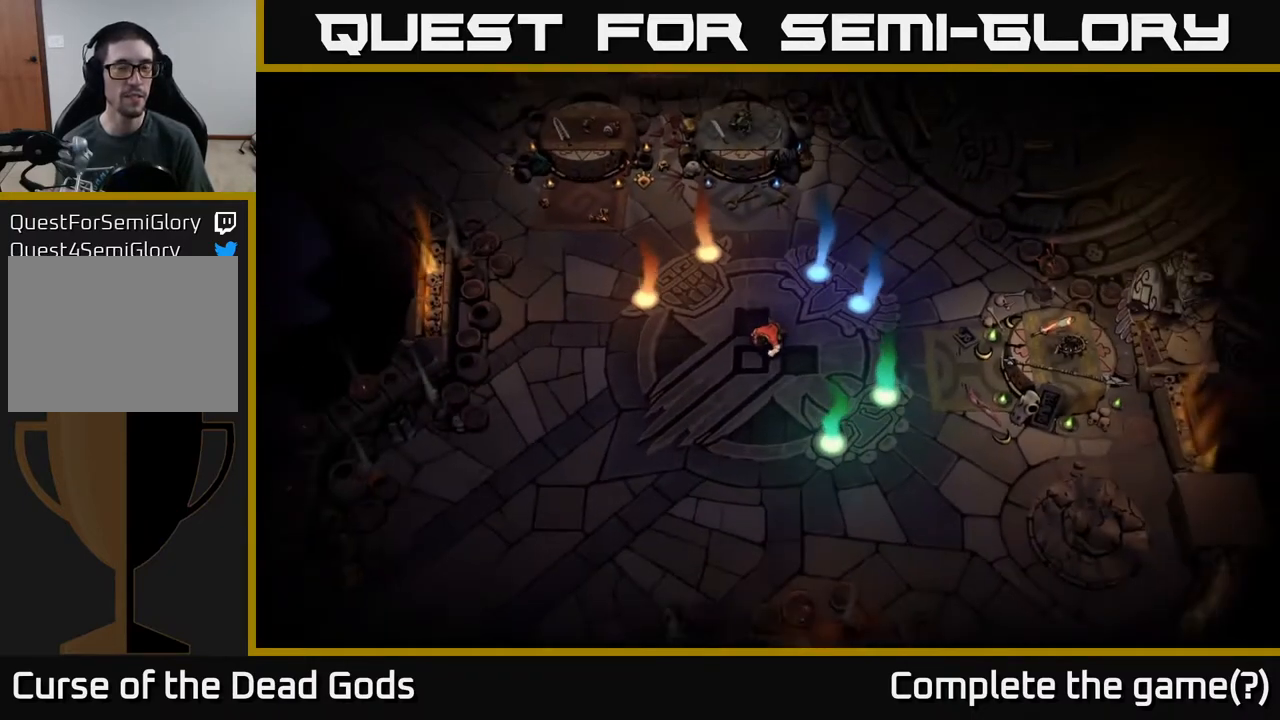
{"buttons": [], "left_stick": "up", "right_stick": "center", "events": [[283, "left_stick", "left"], [483, "left_stick", "up"]]}
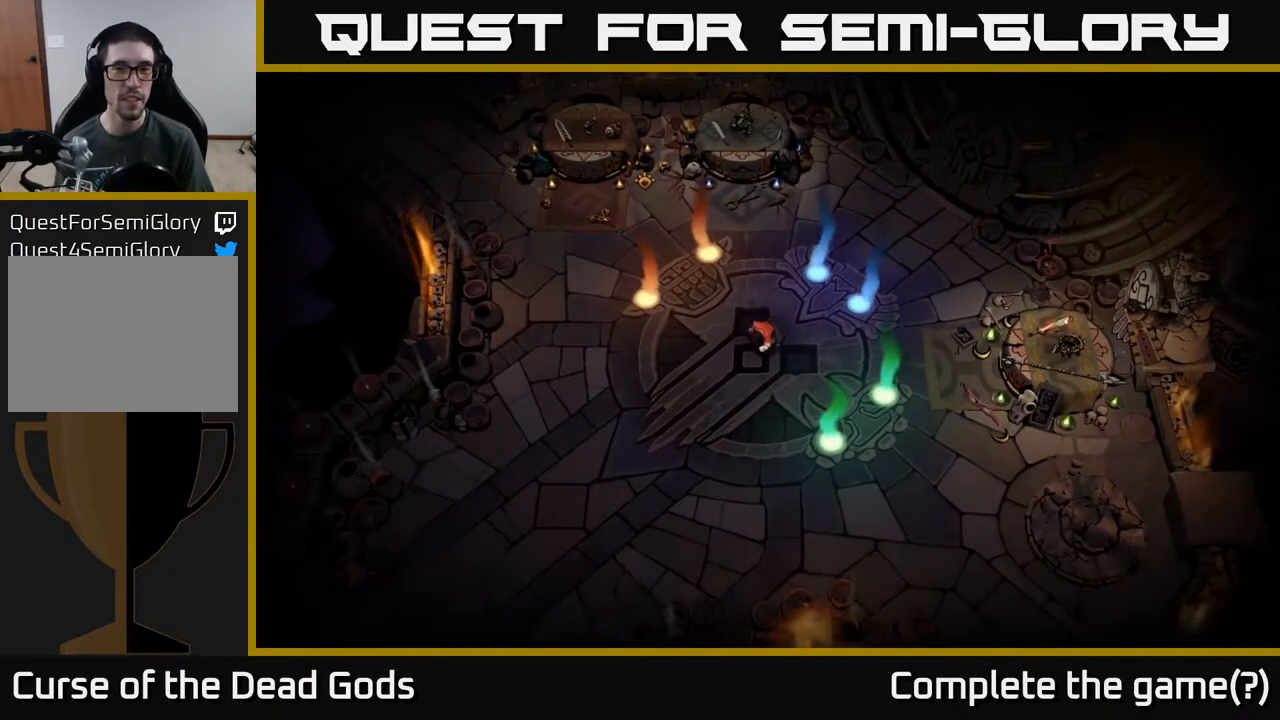
{"buttons": [], "left_stick": "up-right", "right_stick": "center", "events": [[167, "left_stick", "up-right"]]}
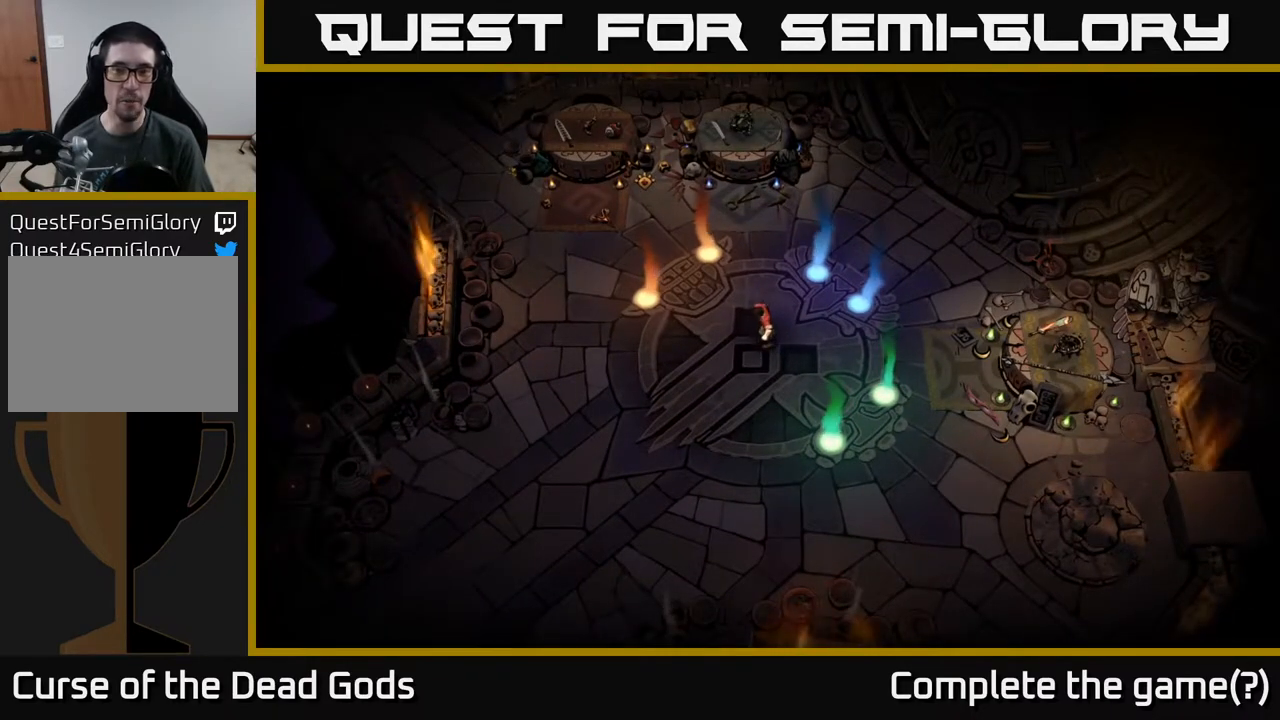
{"buttons": [], "left_stick": "up-right", "right_stick": "center", "events": []}
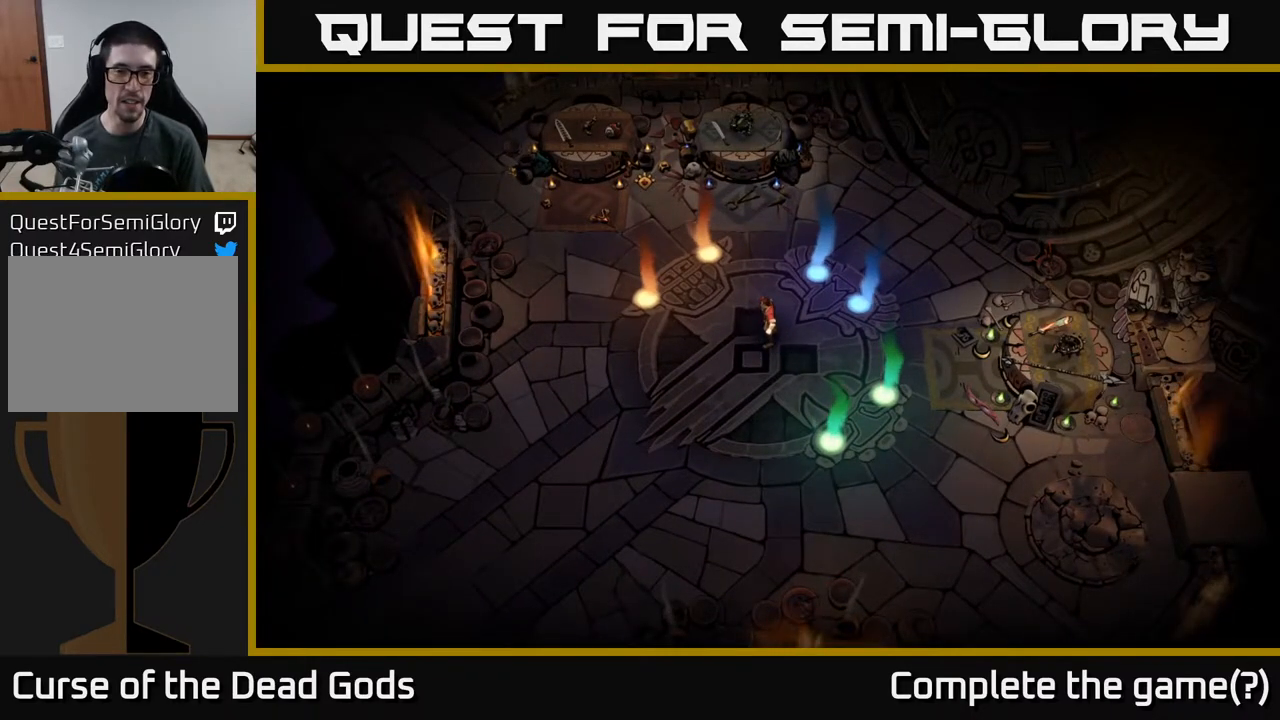
{"buttons": [], "left_stick": "up", "right_stick": "center", "events": [[200, "left_stick", "up"]]}